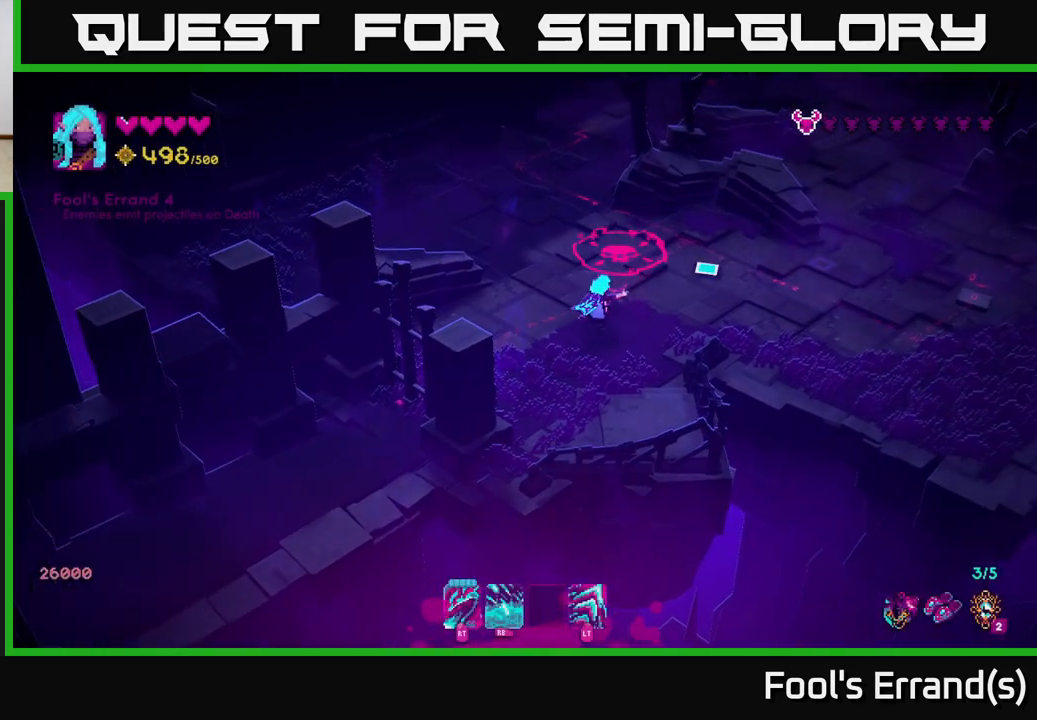
Gameplay with a controller (Xbox layout); each line is a JSON object with the inputs held at the frame after it. "events" lists button and stick changes between this image and that frame as [ms after this image, input, new state], when the widget could be followed in between. Not read: L3 R3.
{"buttons": [], "left_stick": "down-right", "right_stick": "up-left", "events": [[333, "left_stick", "down-right"], [367, "right_stick", "left"], [433, "right_stick", "up-left"]]}
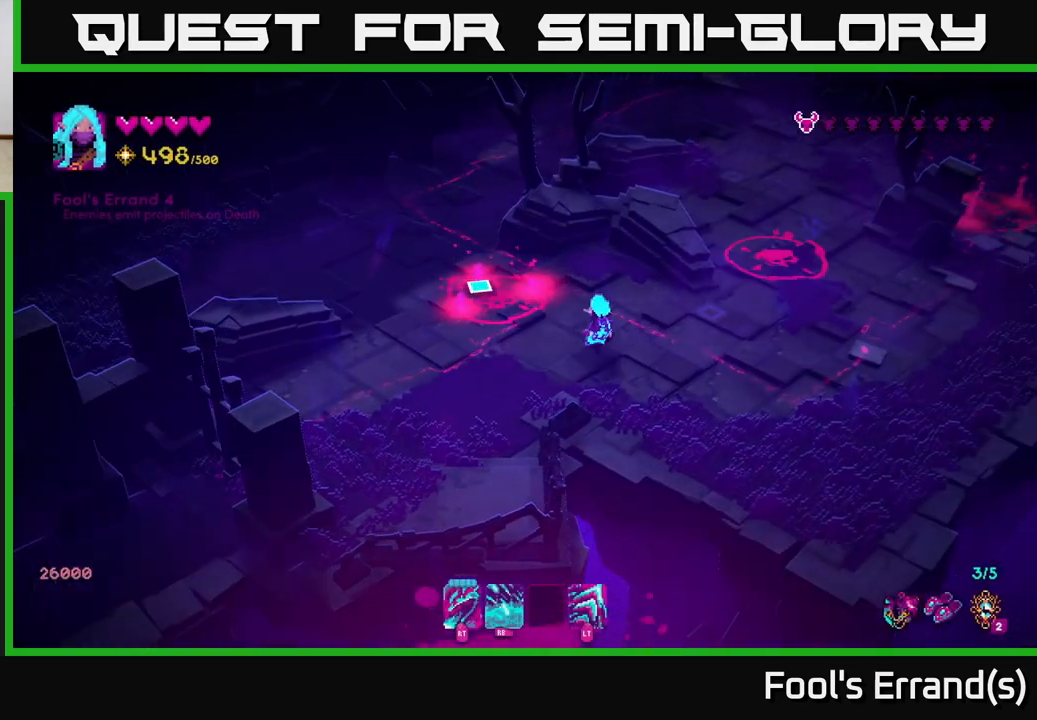
{"buttons": [], "left_stick": "center", "right_stick": "up-left", "events": [[217, "left_stick", "left"], [417, "left_stick", "center"]]}
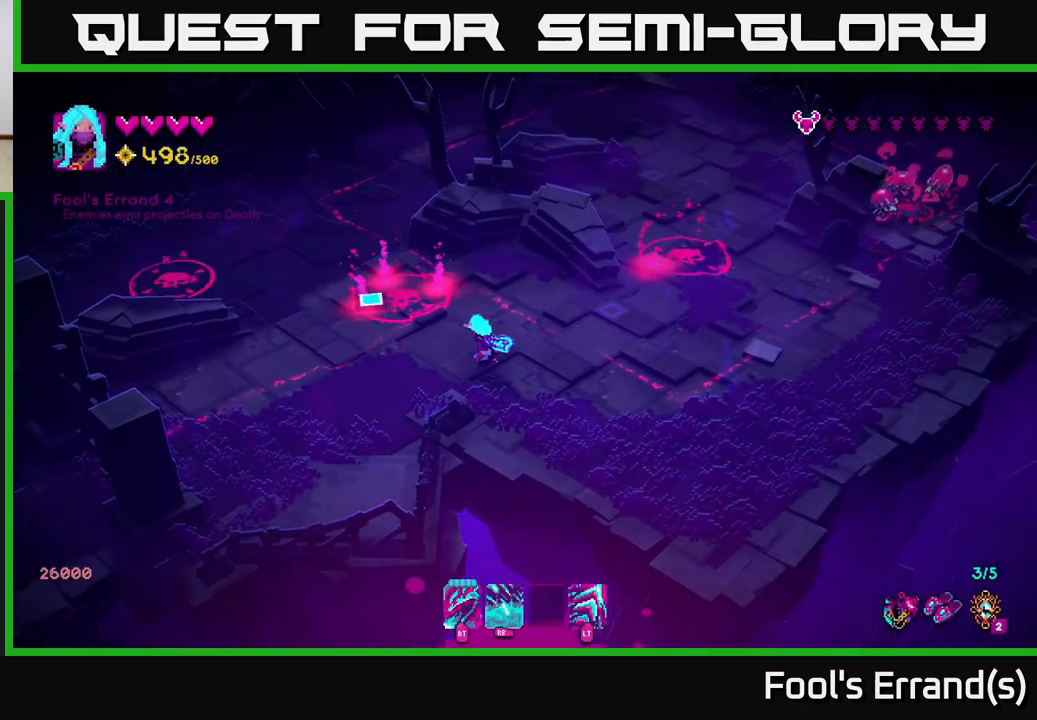
{"buttons": [], "left_stick": "center", "right_stick": "up", "events": [[167, "left_stick", "left"], [300, "left_stick", "center"], [417, "right_stick", "up"]]}
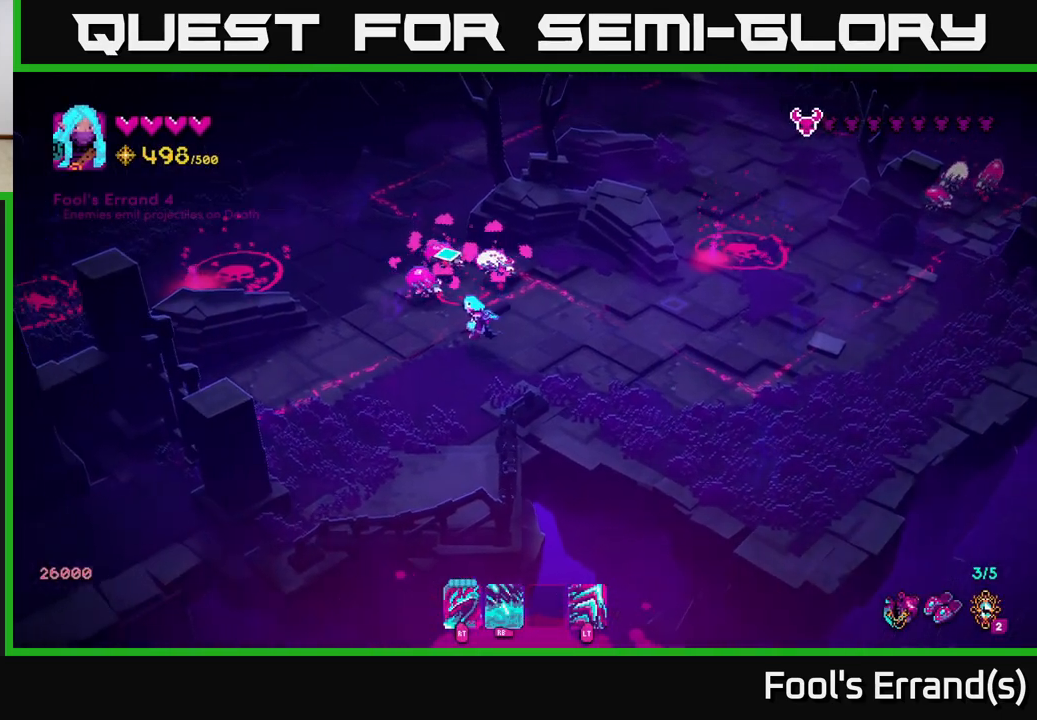
{"buttons": ["R2"], "left_stick": "center", "right_stick": "up", "events": [[33, "R2", "down"], [150, "R2", "up"], [483, "R2", "down"]]}
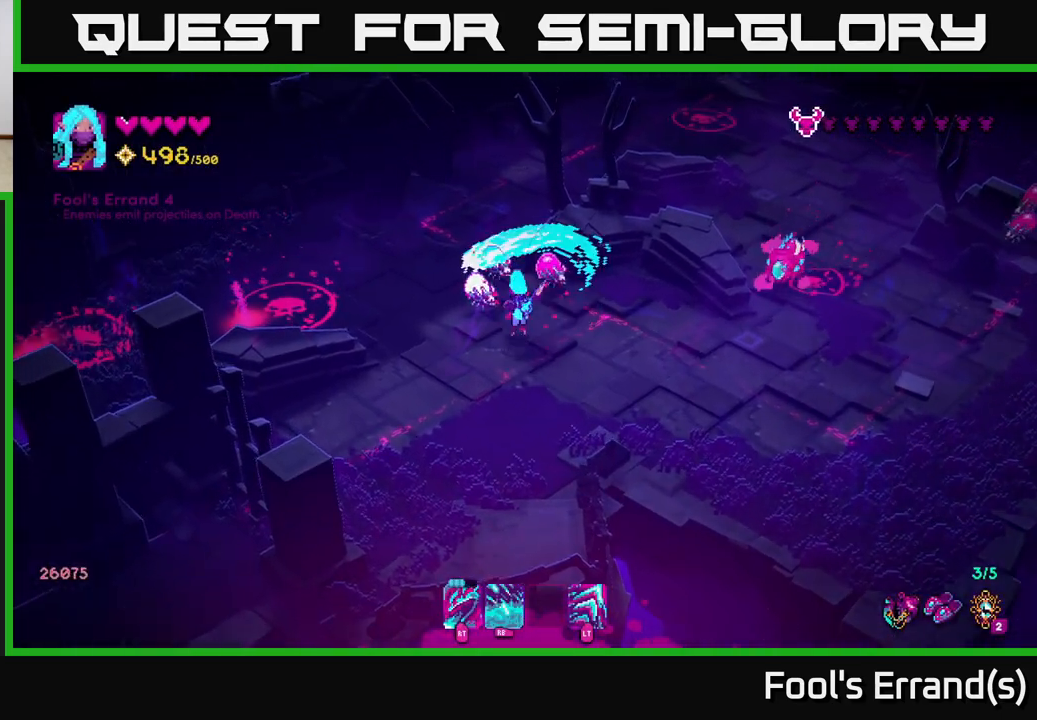
{"buttons": [], "left_stick": "down-right", "right_stick": "up-right", "events": [[100, "R2", "up"], [167, "left_stick", "down-right"], [167, "right_stick", "up-left"], [483, "right_stick", "up-right"]]}
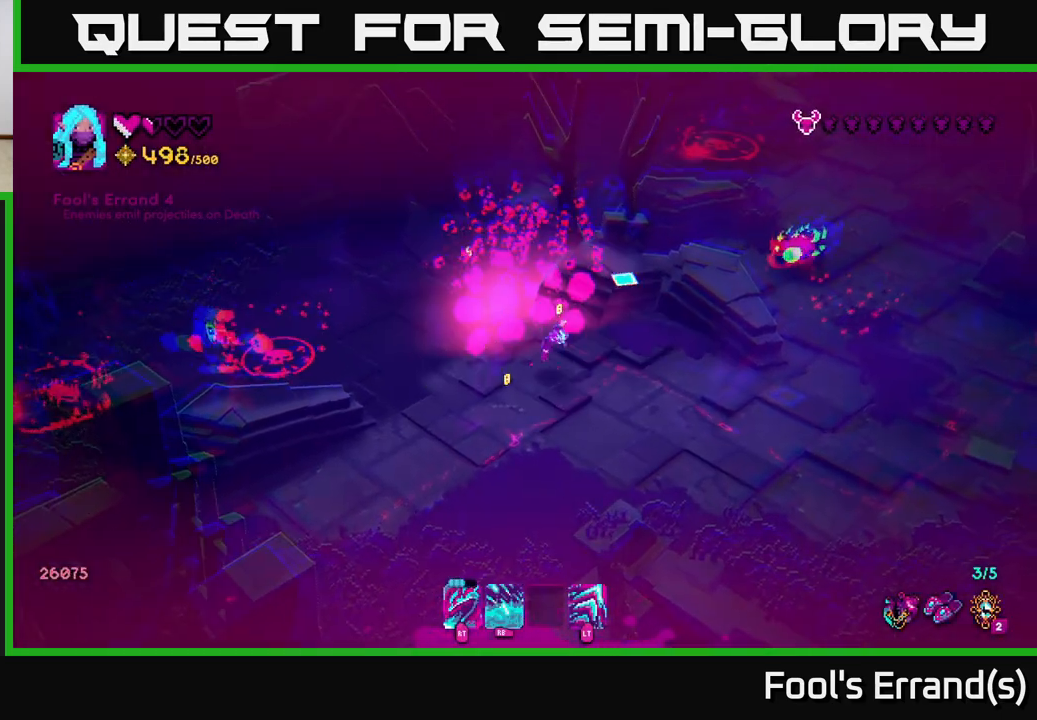
{"buttons": [], "left_stick": "right", "right_stick": "up-right", "events": [[150, "L2", "down"], [217, "left_stick", "right"], [300, "L2", "up"]]}
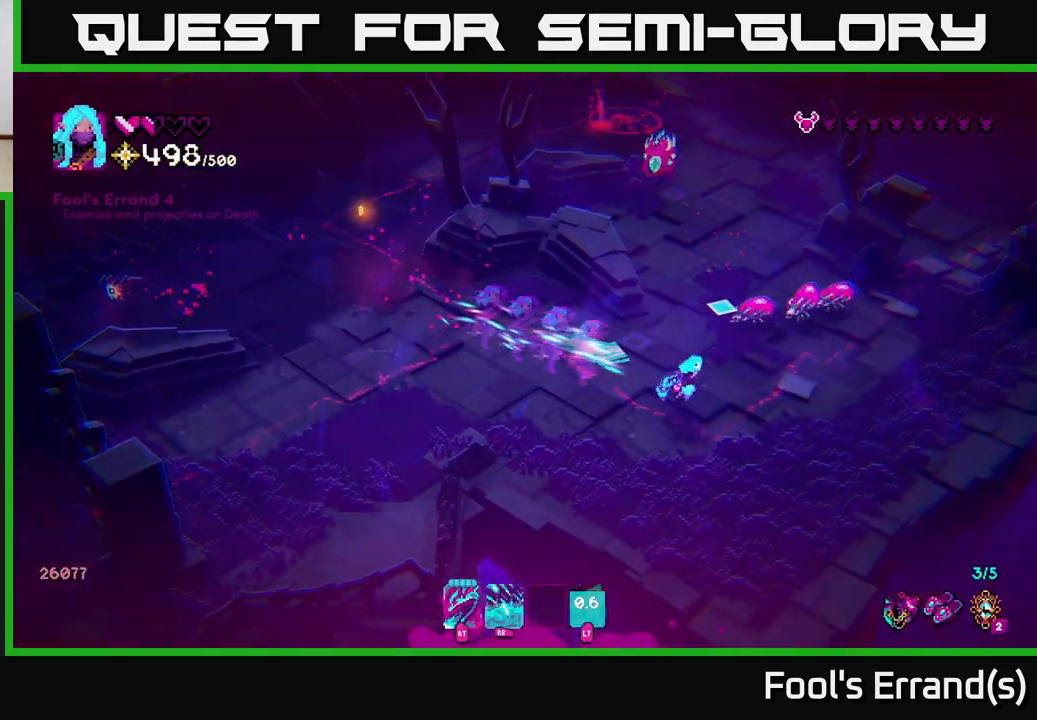
{"buttons": ["L2"], "left_stick": "down-right", "right_stick": "up", "events": [[117, "R2", "down"], [183, "left_stick", "down-right"], [233, "R2", "up"], [333, "right_stick", "up"], [433, "L2", "down"]]}
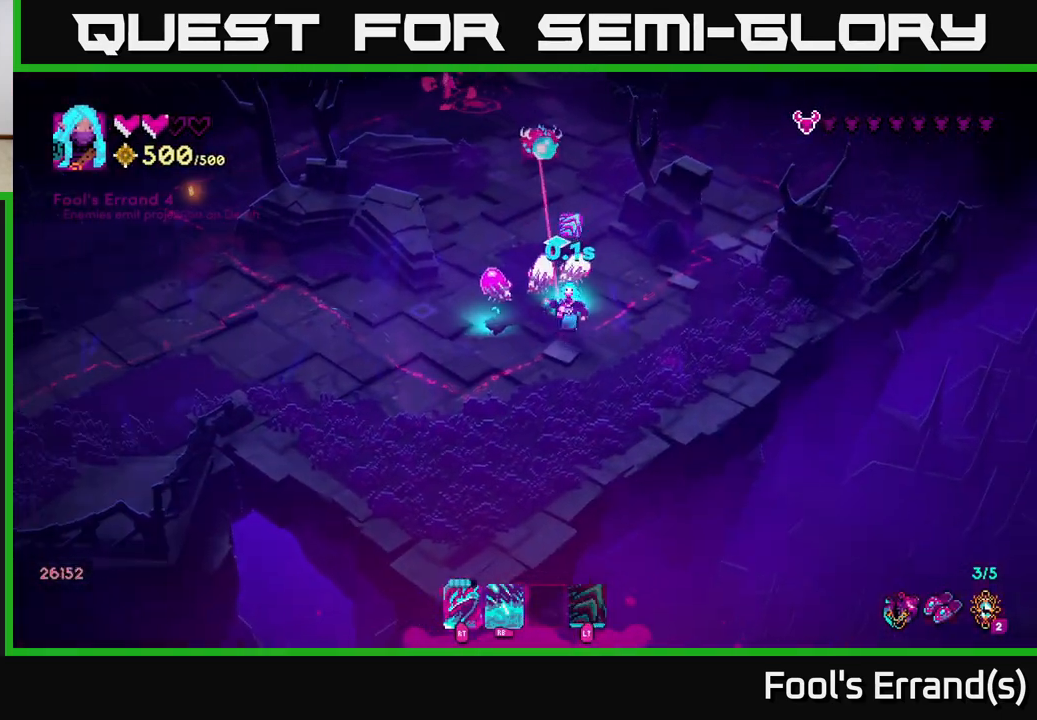
{"buttons": [], "left_stick": "down-right", "right_stick": "up-left", "events": [[67, "L2", "up"], [150, "left_stick", "up-right"], [150, "right_stick", "up-left"], [200, "left_stick", "up-left"], [333, "left_stick", "down-right"]]}
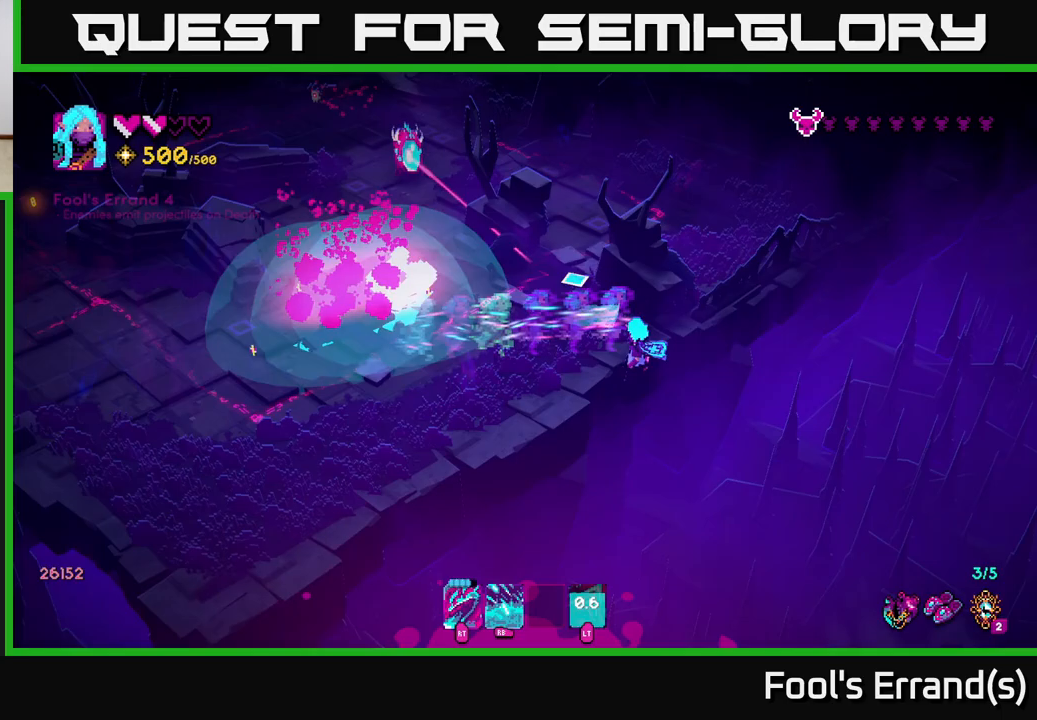
{"buttons": ["L2"], "left_stick": "down-left", "right_stick": "up-left", "events": [[83, "left_stick", "up-left"], [350, "left_stick", "left"], [450, "left_stick", "down-left"], [500, "L2", "down"]]}
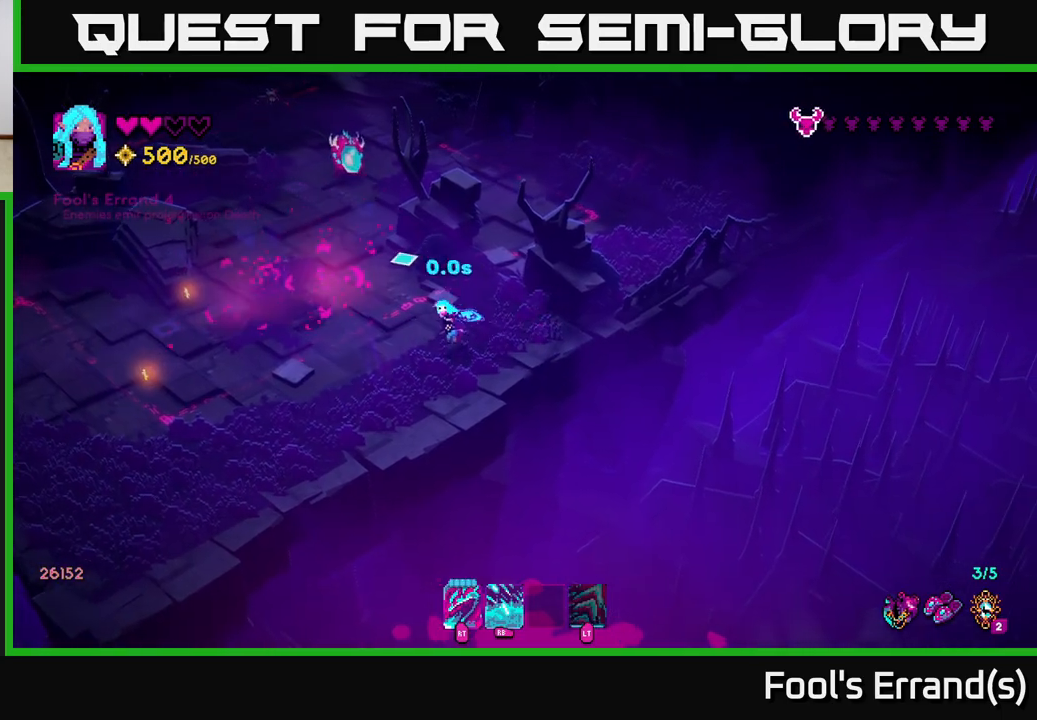
{"buttons": [], "left_stick": "up-left", "right_stick": "center", "events": [[150, "L2", "up"], [200, "left_stick", "left"], [483, "left_stick", "up-left"], [500, "right_stick", "center"]]}
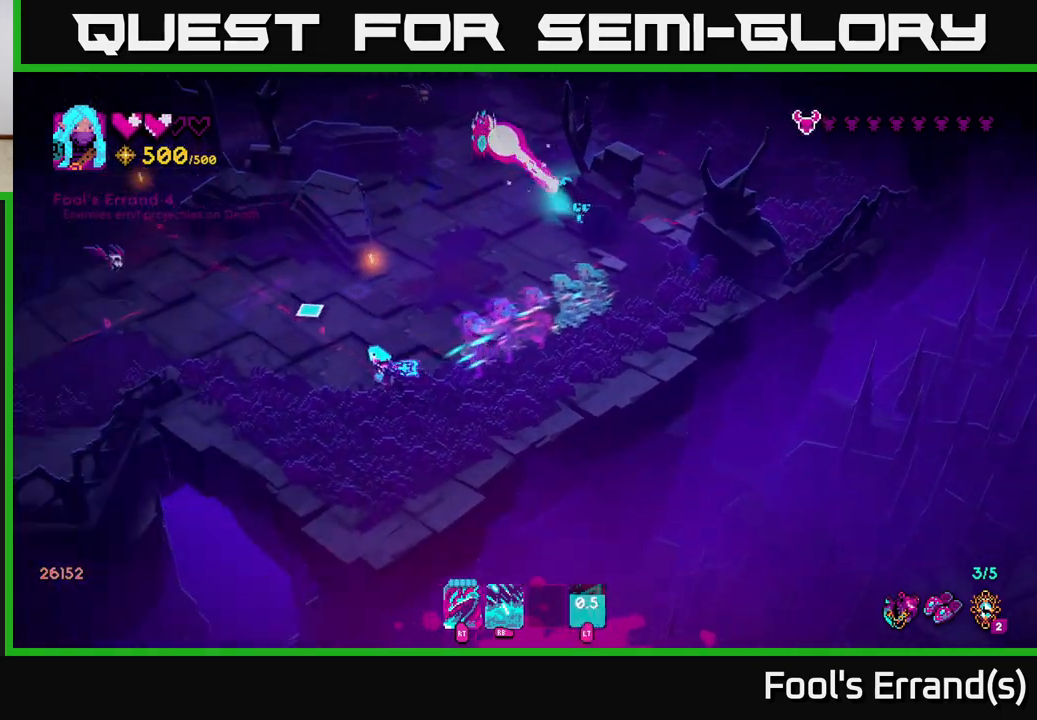
{"buttons": ["R2"], "left_stick": "left", "right_stick": "up-left", "events": [[133, "right_stick", "up-left"], [433, "R2", "down"], [450, "left_stick", "left"]]}
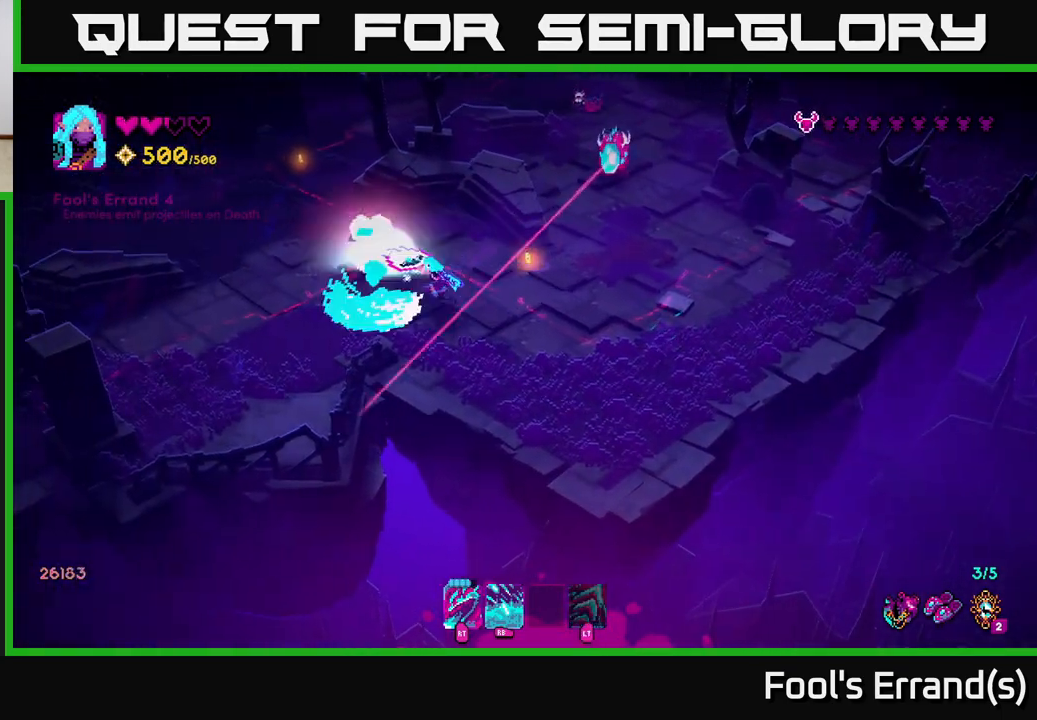
{"buttons": [], "left_stick": "up-left", "right_stick": "up-left", "events": [[33, "R2", "up"], [183, "left_stick", "up-left"], [350, "L2", "down"], [500, "L2", "up"]]}
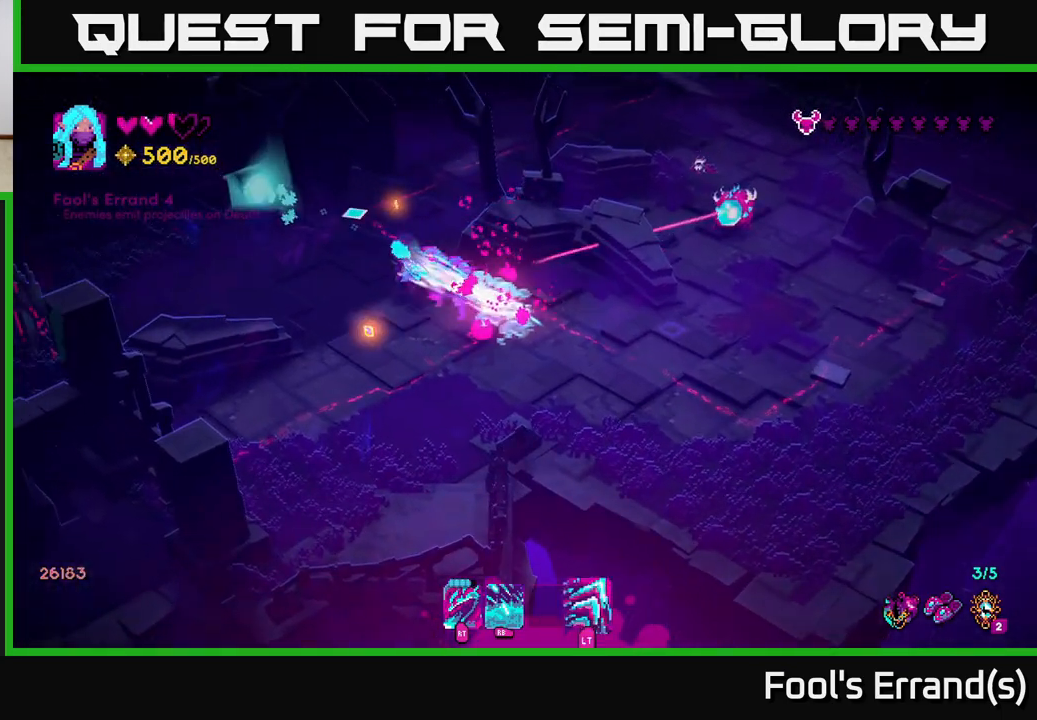
{"buttons": [], "left_stick": "up-left", "right_stick": "down", "events": [[33, "right_stick", "up"], [50, "left_stick", "up"], [250, "left_stick", "up-right"], [283, "right_stick", "right"], [350, "left_stick", "center"], [417, "left_stick", "up-left"], [467, "right_stick", "down"]]}
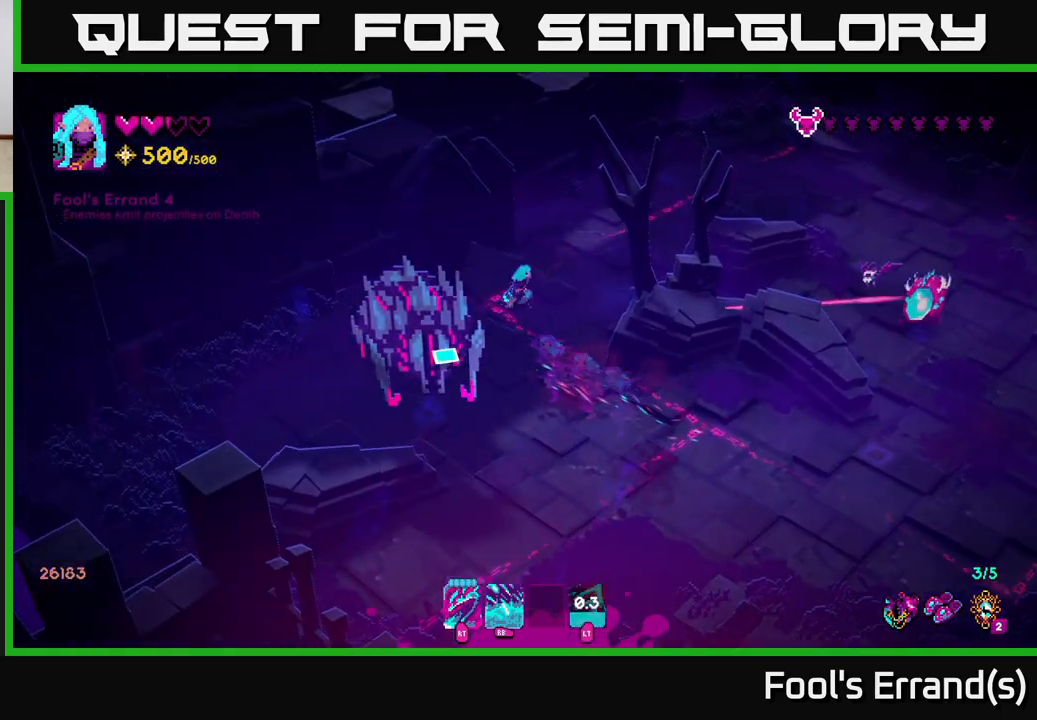
{"buttons": [], "left_stick": "center", "right_stick": "center", "events": [[67, "left_stick", "up"], [117, "R2", "down"], [250, "R2", "up"], [300, "left_stick", "center"], [433, "right_stick", "center"]]}
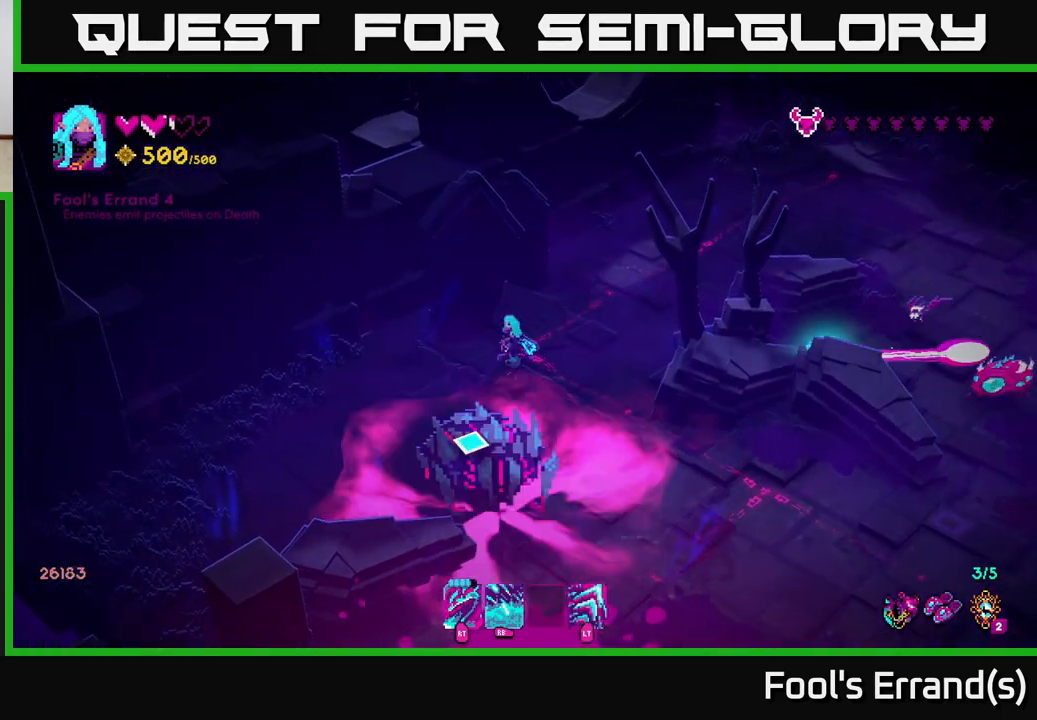
{"buttons": [], "left_stick": "down-right", "right_stick": "down-left", "events": [[50, "left_stick", "down"], [67, "right_stick", "down"], [100, "R2", "down"], [200, "left_stick", "down-right"], [217, "R2", "up"], [483, "right_stick", "down-left"]]}
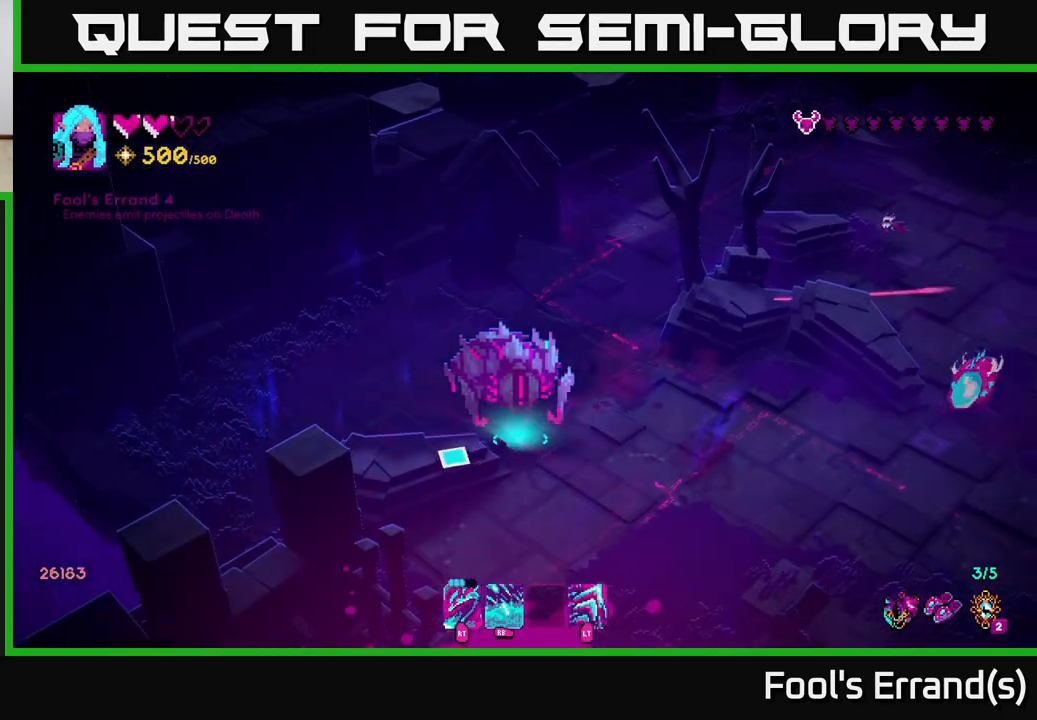
{"buttons": [], "left_stick": "down-right", "right_stick": "up-left", "events": [[17, "R2", "down"], [150, "R2", "up"], [200, "right_stick", "left"], [467, "right_stick", "up-left"]]}
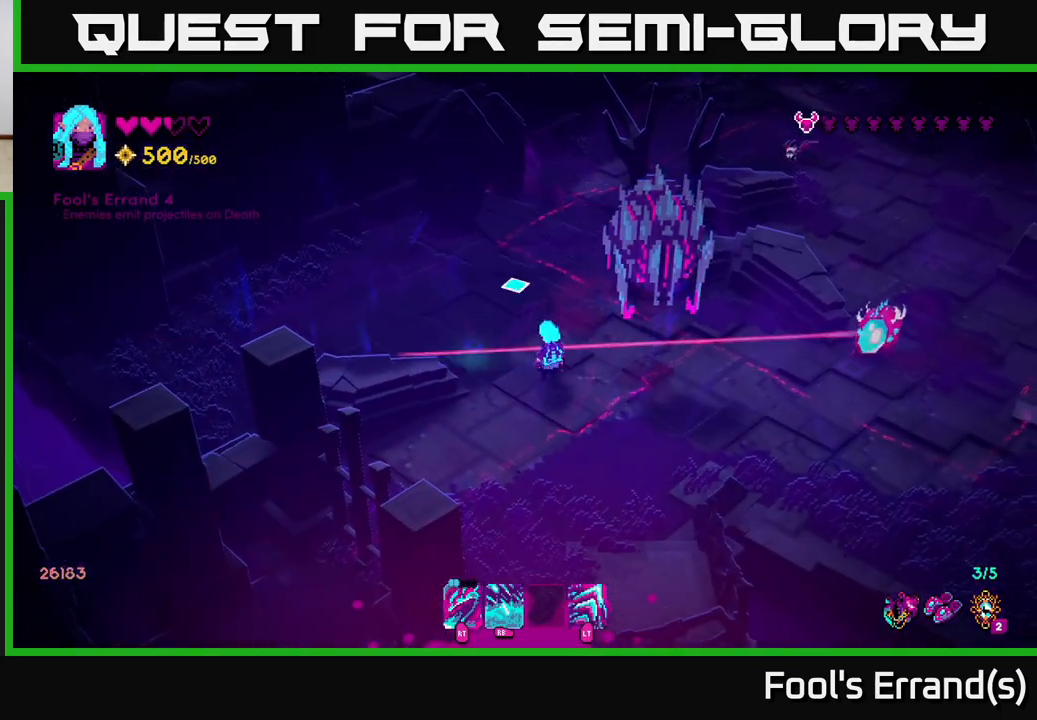
{"buttons": ["R1"], "left_stick": "right", "right_stick": "up", "events": [[33, "right_stick", "up-right"], [217, "L2", "down"], [350, "L2", "up"], [350, "left_stick", "right"], [467, "right_stick", "up"], [483, "R1", "down"]]}
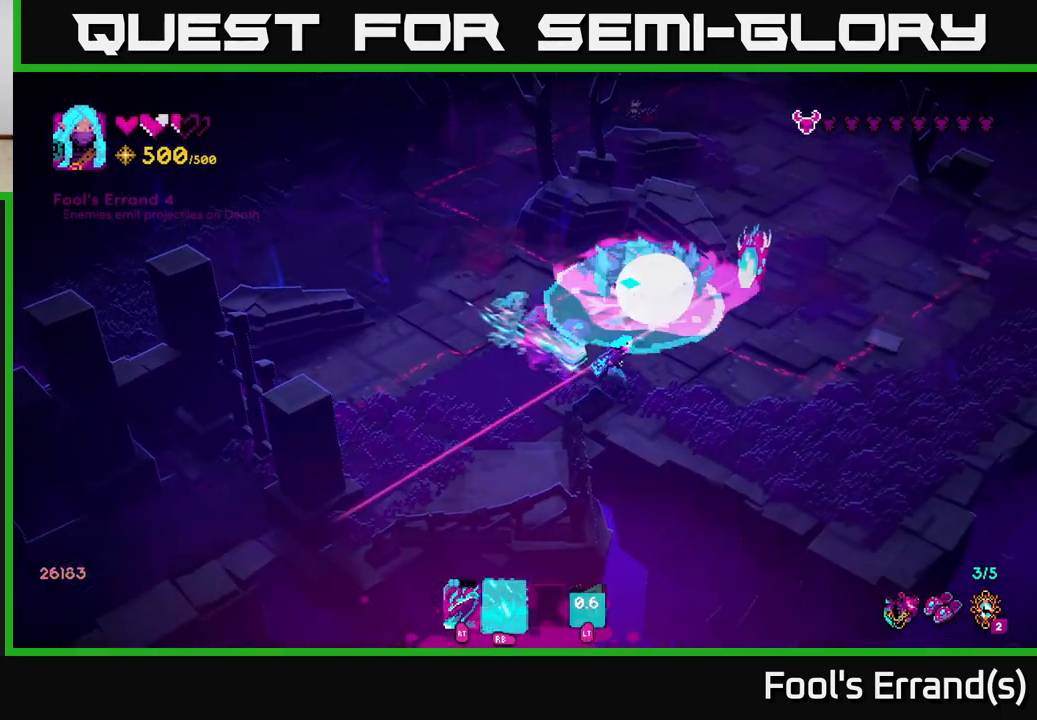
{"buttons": [], "left_stick": "right", "right_stick": "up", "events": [[83, "R1", "up"]]}
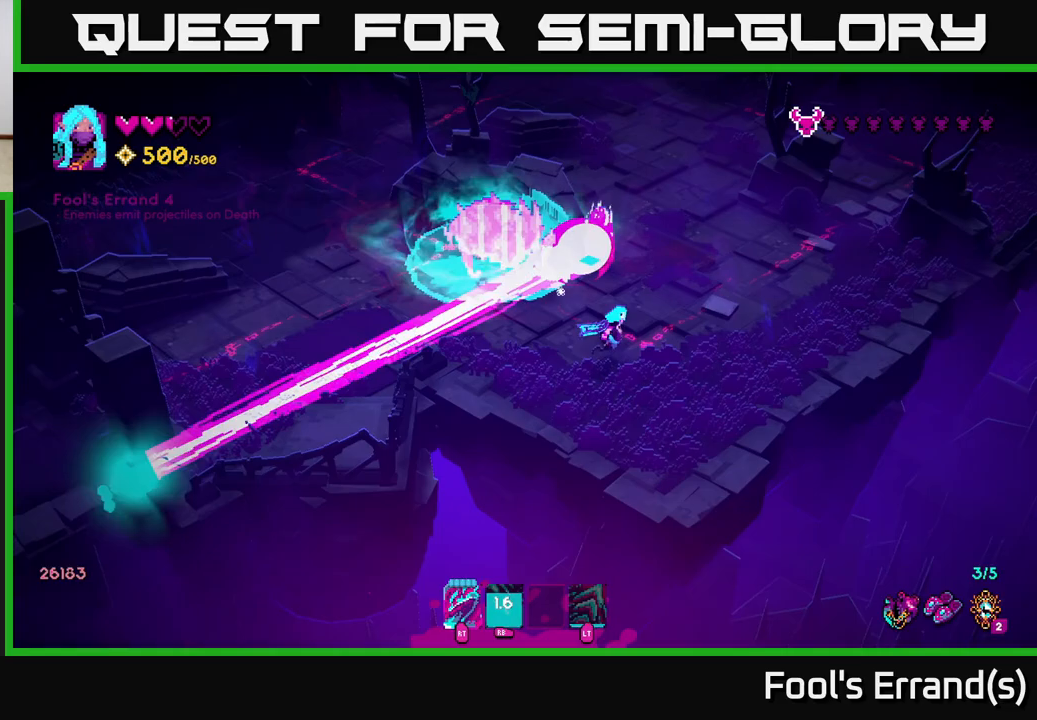
{"buttons": [], "left_stick": "center", "right_stick": "up-left", "events": [[117, "left_stick", "up-right"], [267, "right_stick", "up-left"], [333, "R2", "down"], [433, "R2", "up"], [483, "left_stick", "center"]]}
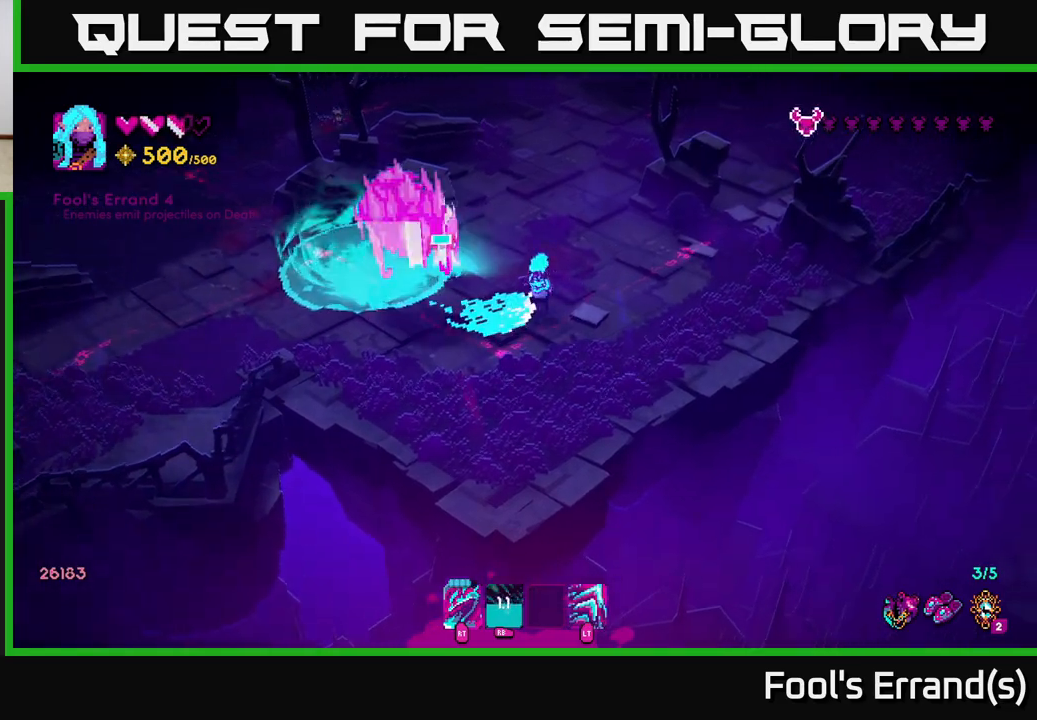
{"buttons": ["L2"], "left_stick": "down-left", "right_stick": "up-left", "events": [[233, "R2", "down"], [267, "left_stick", "down-left"], [350, "R2", "up"], [483, "L2", "down"]]}
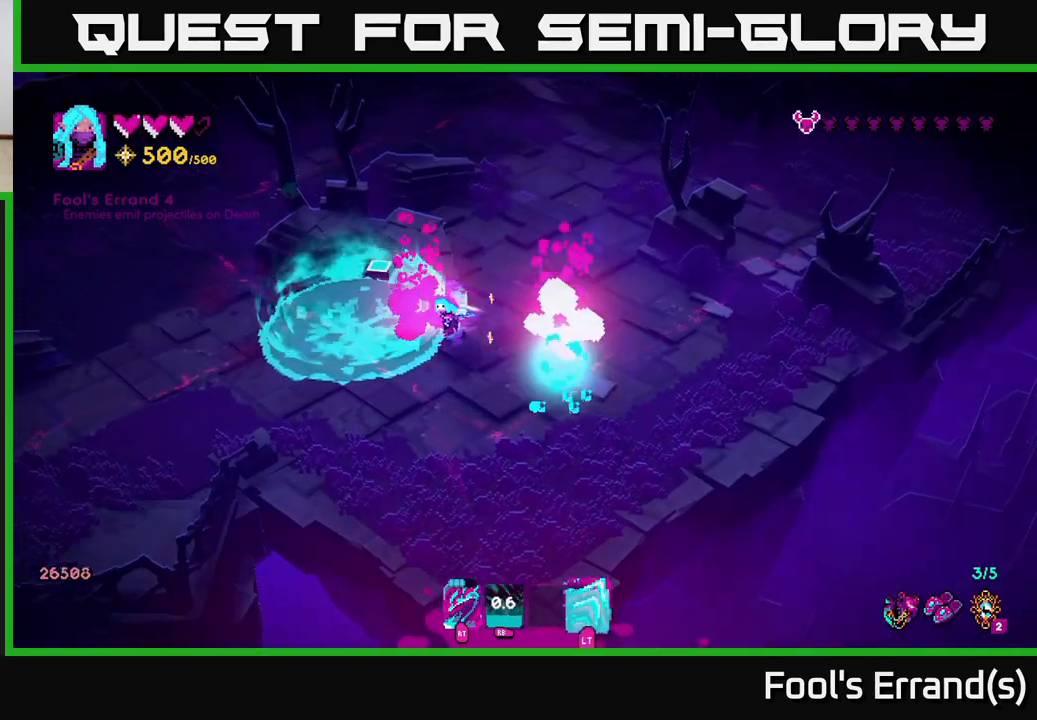
{"buttons": [], "left_stick": "center", "right_stick": "right", "events": [[17, "left_stick", "left"], [117, "right_stick", "right"], [150, "L2", "up"], [283, "left_stick", "up-left"], [483, "left_stick", "center"]]}
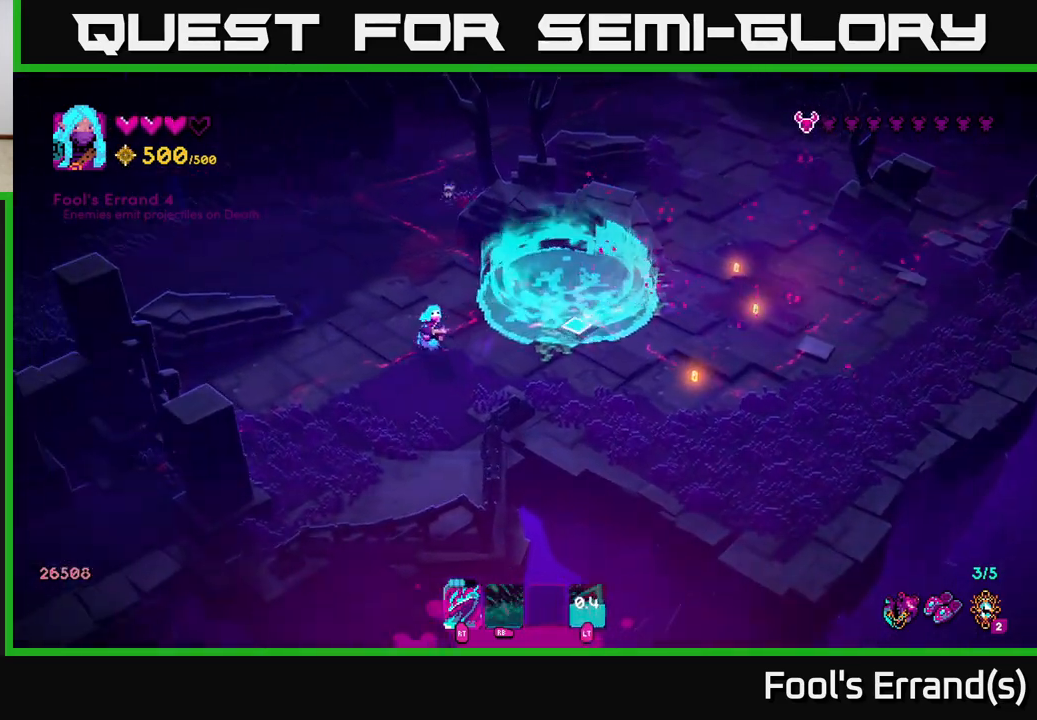
{"buttons": [], "left_stick": "right", "right_stick": "right", "events": [[100, "left_stick", "down-right"], [233, "left_stick", "right"]]}
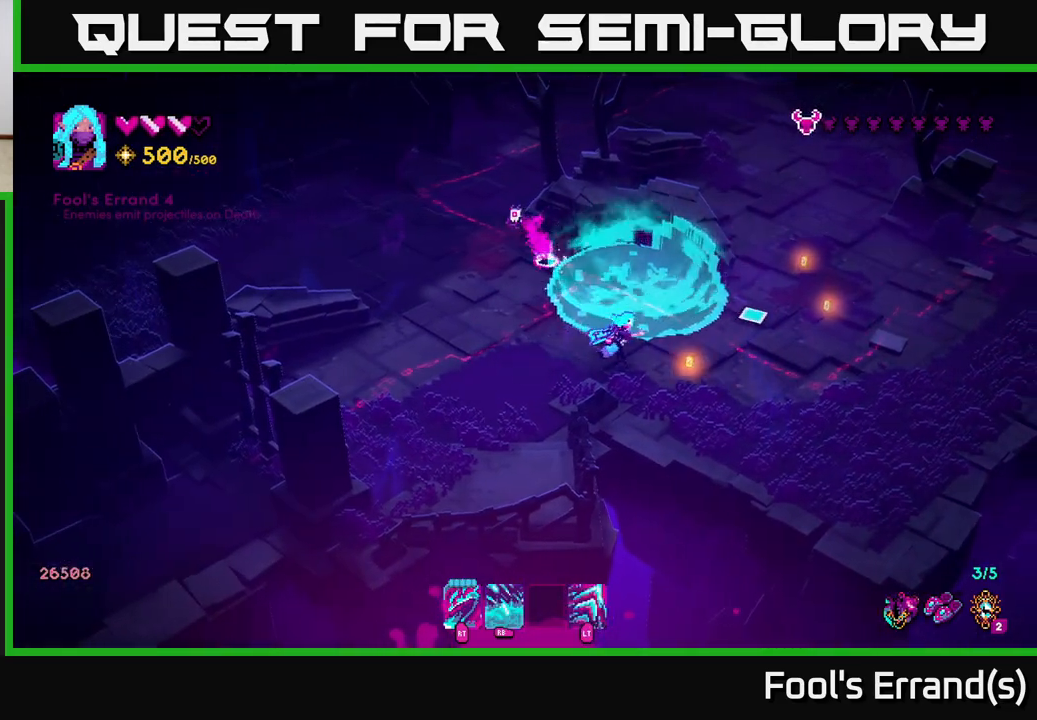
{"buttons": [], "left_stick": "up", "right_stick": "up-left", "events": [[67, "right_stick", "up-right"], [133, "left_stick", "up-right"], [267, "right_stick", "up-left"], [350, "left_stick", "up"]]}
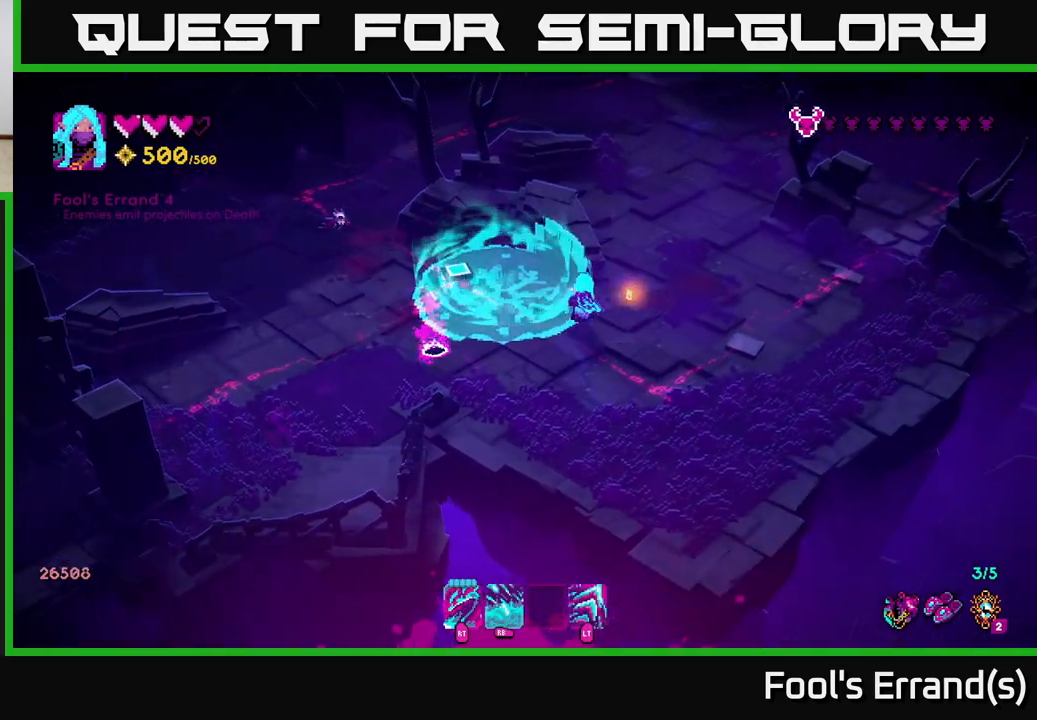
{"buttons": [], "left_stick": "left", "right_stick": "up-left", "events": [[50, "left_stick", "up-left"], [150, "left_stick", "left"]]}
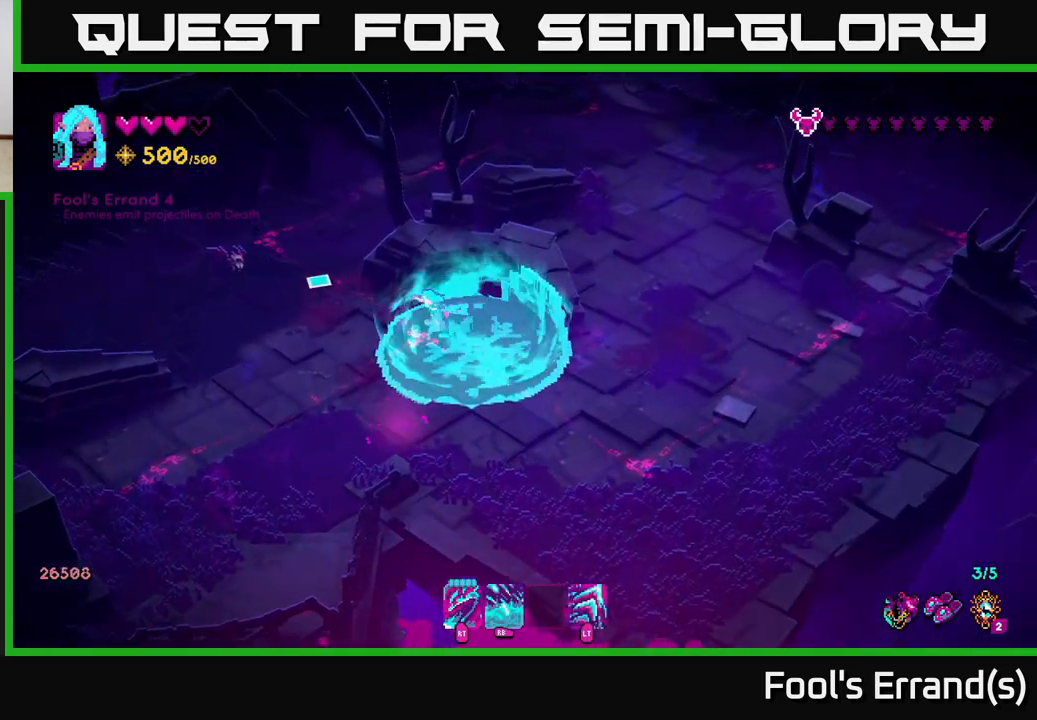
{"buttons": [], "left_stick": "center", "right_stick": "up-left", "events": [[117, "R2", "down"], [233, "R2", "up"], [250, "left_stick", "center"]]}
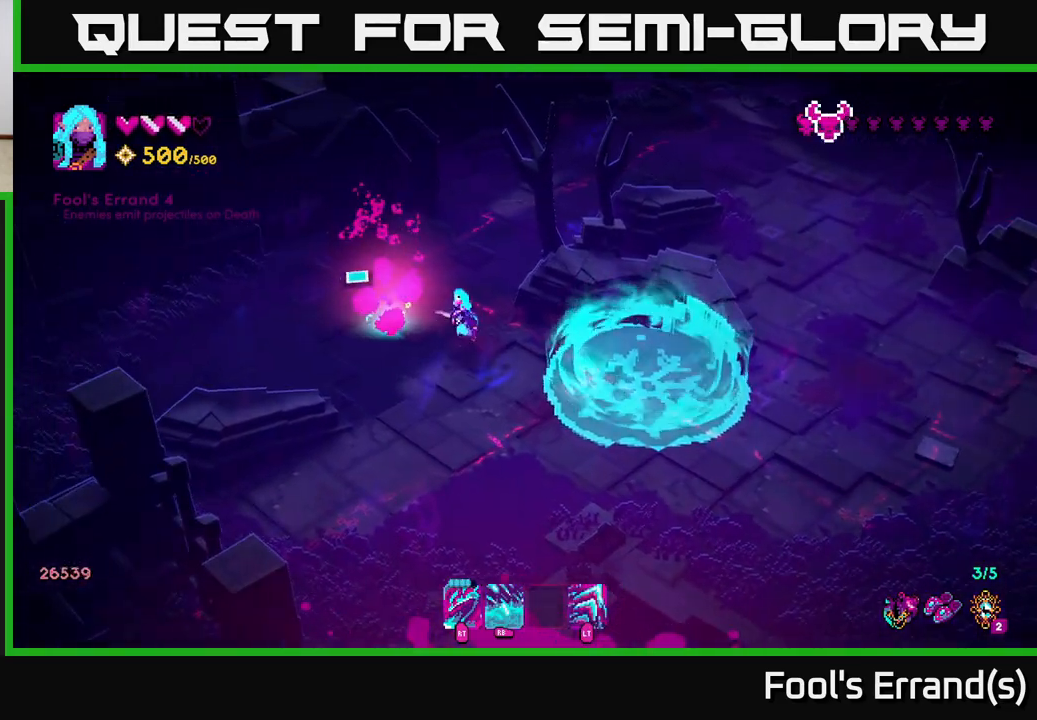
{"buttons": [], "left_stick": "up", "right_stick": "right", "events": [[17, "left_stick", "left"], [50, "R2", "down"], [83, "R2", "up"], [233, "left_stick", "up"], [300, "right_stick", "up-right"], [367, "right_stick", "right"]]}
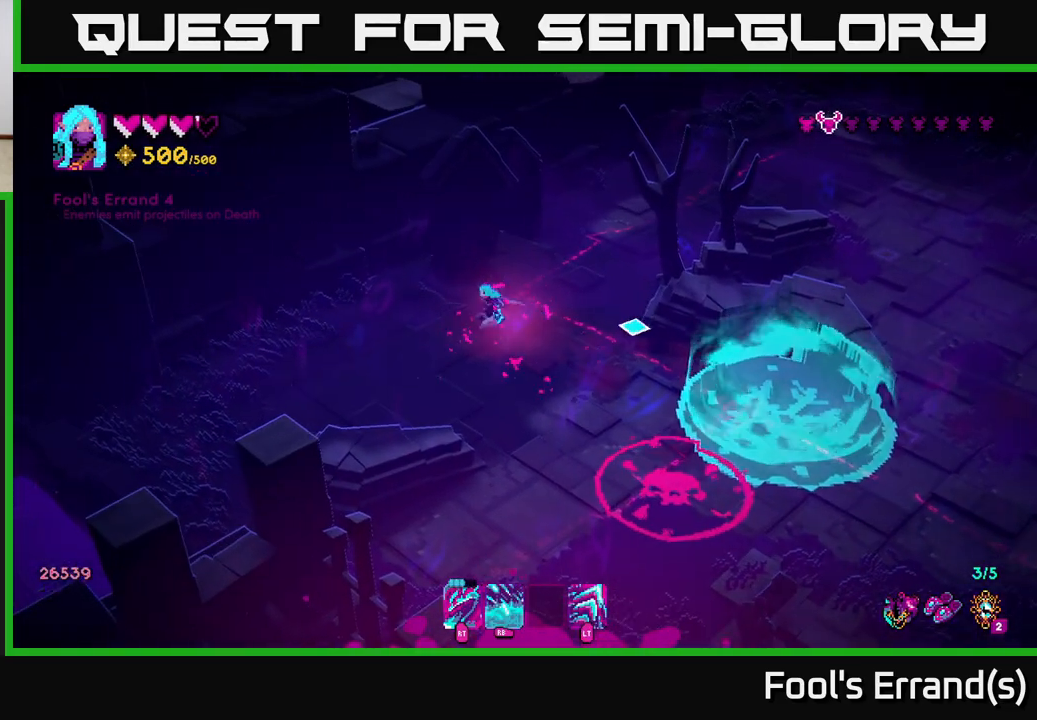
{"buttons": [], "left_stick": "down-right", "right_stick": "down", "events": [[67, "right_stick", "down-right"], [83, "left_stick", "right"], [150, "left_stick", "down-right"], [200, "right_stick", "down"]]}
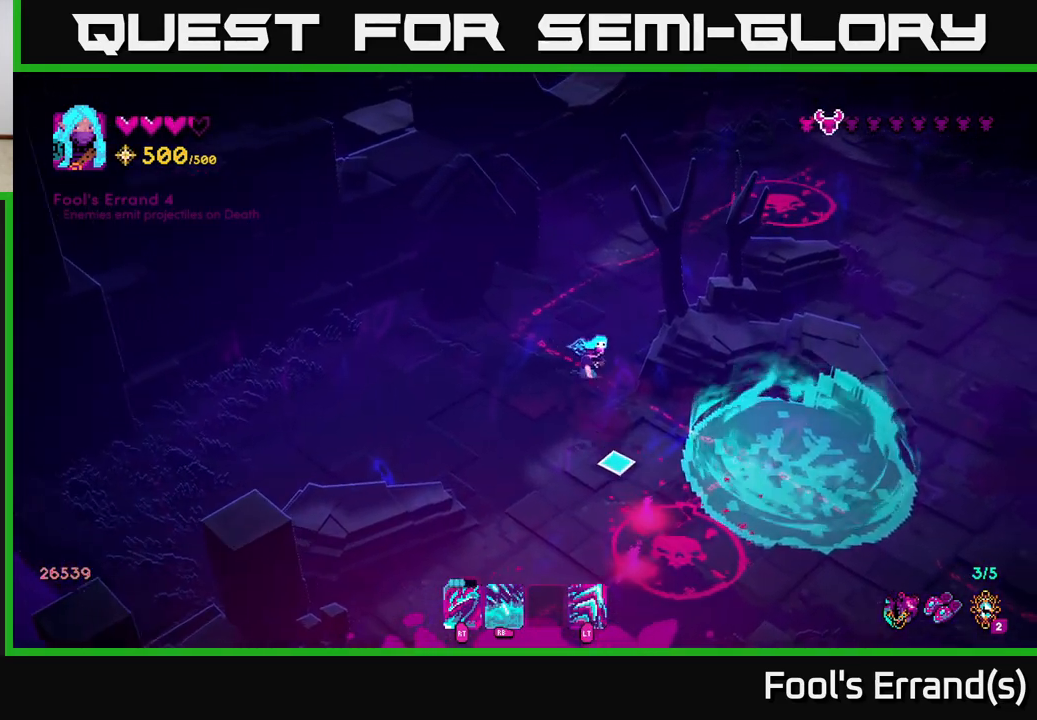
{"buttons": [], "left_stick": "right", "right_stick": "down", "events": [[233, "left_stick", "right"], [300, "R1", "down"], [417, "R1", "up"]]}
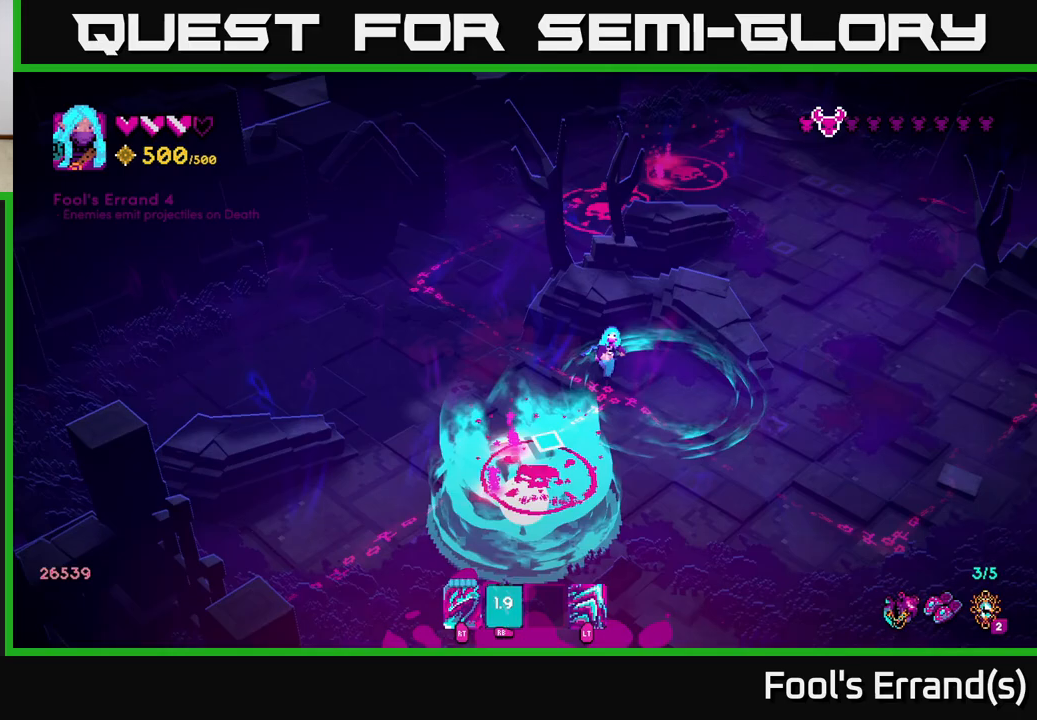
{"buttons": [], "left_stick": "down-left", "right_stick": "down-left", "events": [[17, "right_stick", "down-left"], [200, "left_stick", "down"], [283, "left_stick", "down-left"]]}
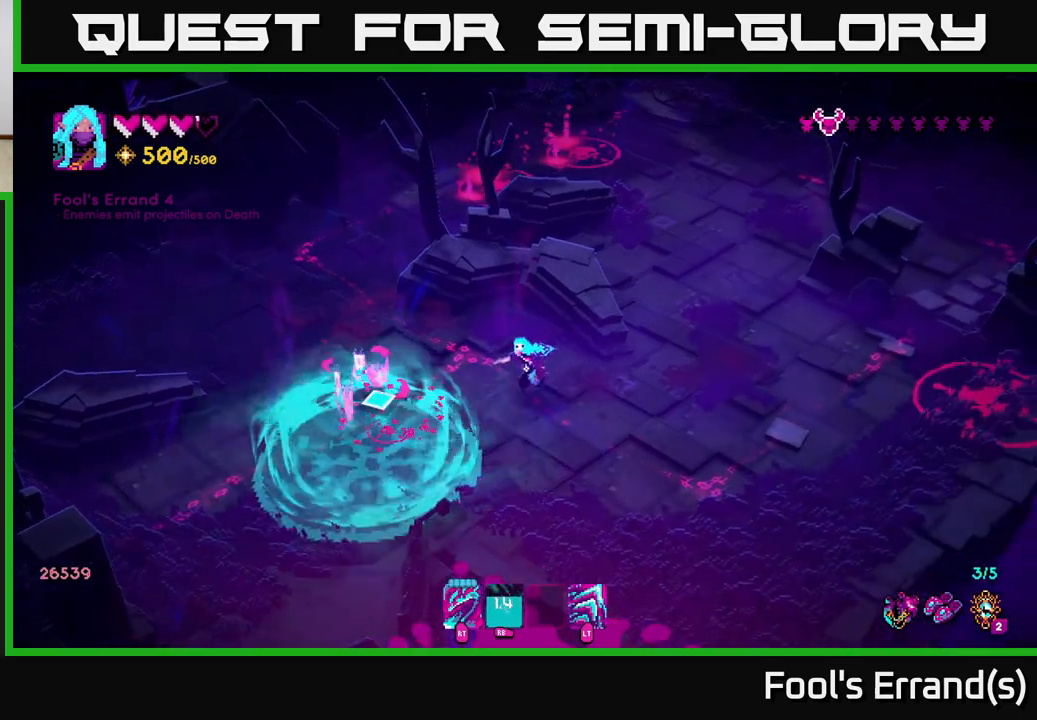
{"buttons": [], "left_stick": "down", "right_stick": "up-left", "events": [[17, "right_stick", "left"], [50, "R2", "down"], [150, "R2", "up"], [183, "left_stick", "down"], [433, "right_stick", "up-left"]]}